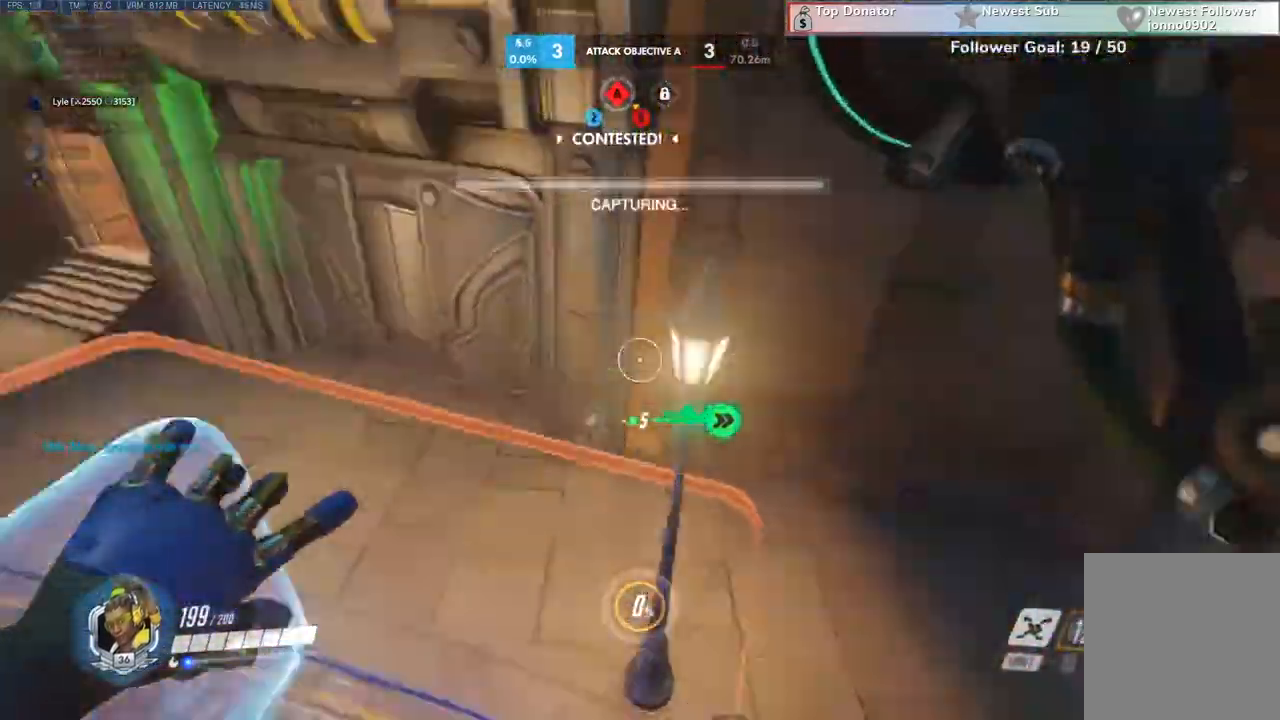
Gameplay with keyboard and mouse; each line is a JSON object with the keys and mouse buttons held at the frame after it. "events" lists presses ("down") and releases ("up") of "a", "c", "ctrl", "d", "e", "q", "r", "s", "shift", "space", "tab", "w", "x", "z", "mouse_left", "mouse_wheel", "mouse_right", "mouse_mb4" and "mouse_mb5" between this image and that frame as [ms after this image, input, new state], when the widget could be followed in between. "mouse_left", "mouse_wheel", "mouse_right", "mouse_mb4", "mouse_mb5" = the "left", "wheel", "right", "mb4", "mb5" buttons of the "mouse" list. No other keys are recorded. "wheel" means that the mouse wheel is clicked or scrolled. Not read: mouse_move.
{"keys": ["d", "w"], "mouse": []}
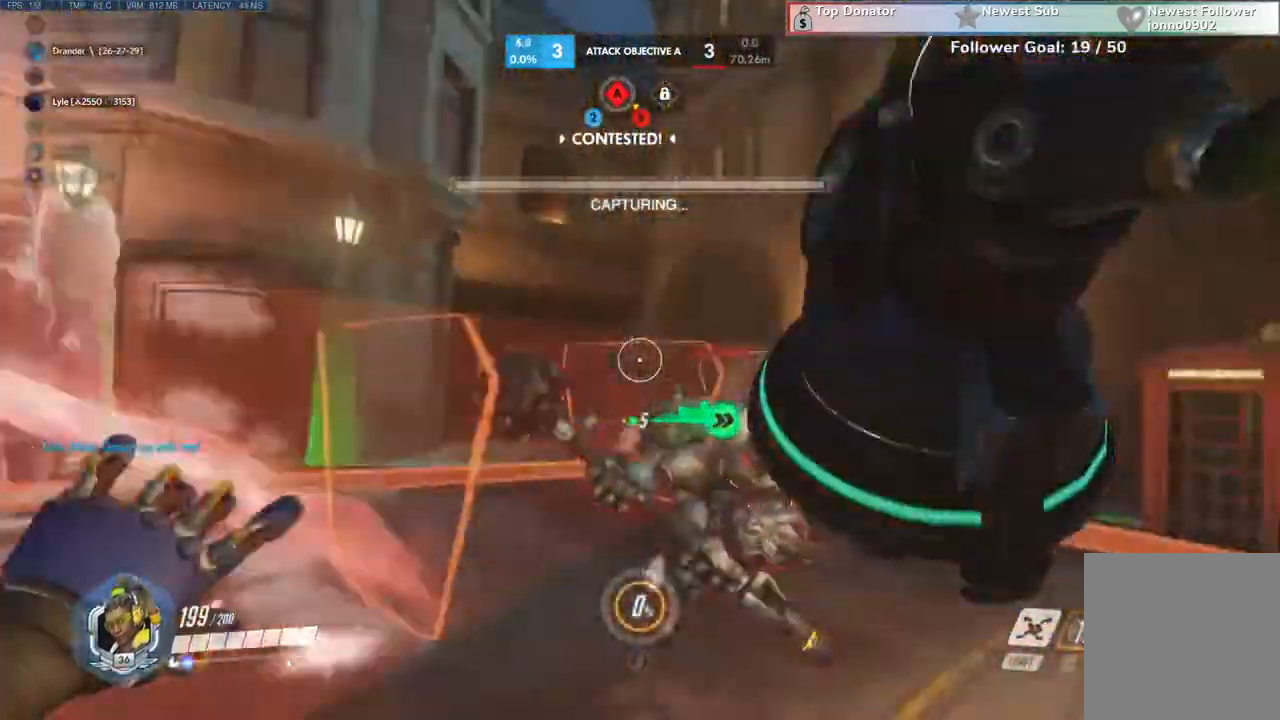
{"keys": ["d", "space", "w"], "mouse": ["left", "wheel", "right", "mb4", "mb5"], "events": [[133, "e", "down"], [133, "mouse_mb5", "down"], [167, "a", "down"], [167, "mouse_wheel", "down"], [167, "q", "down"], [200, "mouse_left", "down"], [200, "mouse_mb4", "down"], [200, "mouse_right", "down"], [200, "r", "down"], [200, "w", "up"], [233, "a", "up"], [233, "e", "up"], [233, "q", "up"], [233, "space", "down"], [300, "mouse_right", "up"], [333, "mouse_left", "up"], [333, "r", "up"], [333, "space", "up"], [333, "z", "down"], [367, "a", "down"], [367, "c", "down"], [367, "mouse_wheel", "up"], [367, "q", "down"], [367, "s", "down"], [367, "x", "down"], [400, "c", "up"], [400, "mouse_mb4", "up"], [400, "mouse_mb5", "up"], [400, "tab", "down"], [400, "w", "down"], [433, "a", "up"], [433, "mouse_left", "down"], [433, "mouse_wheel", "down"], [433, "r", "down"], [433, "s", "up"], [433, "space", "down"], [433, "tab", "up"], [433, "x", "up"], [433, "z", "up"], [467, "mouse_mb4", "down"], [467, "mouse_mb5", "down"], [467, "mouse_right", "down"], [467, "q", "up"], [467, "r", "up"]]}
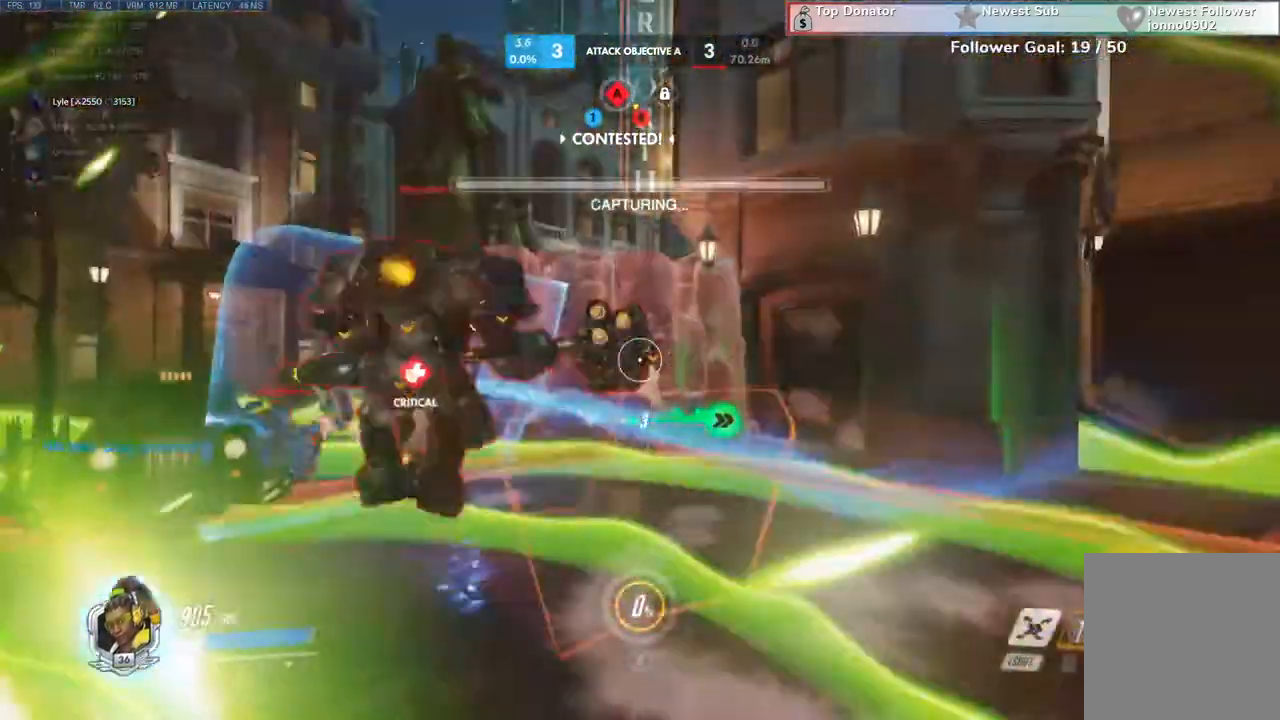
{"keys": ["a", "w"], "mouse": [], "events": [[33, "mouse_left", "up"], [33, "mouse_mb4", "up"], [33, "mouse_mb5", "up"], [33, "mouse_right", "up"], [33, "mouse_wheel", "up"], [67, "c", "down"], [67, "d", "up"], [67, "space", "up"], [100, "a", "down"], [133, "space", "down"], [200, "c", "up"], [200, "mouse_mb5", "down"], [233, "mouse_mb4", "down"], [267, "space", "up"], [300, "mouse_mb4", "up"], [333, "mouse_mb5", "up"], [333, "space", "down"], [467, "space", "up"]]}
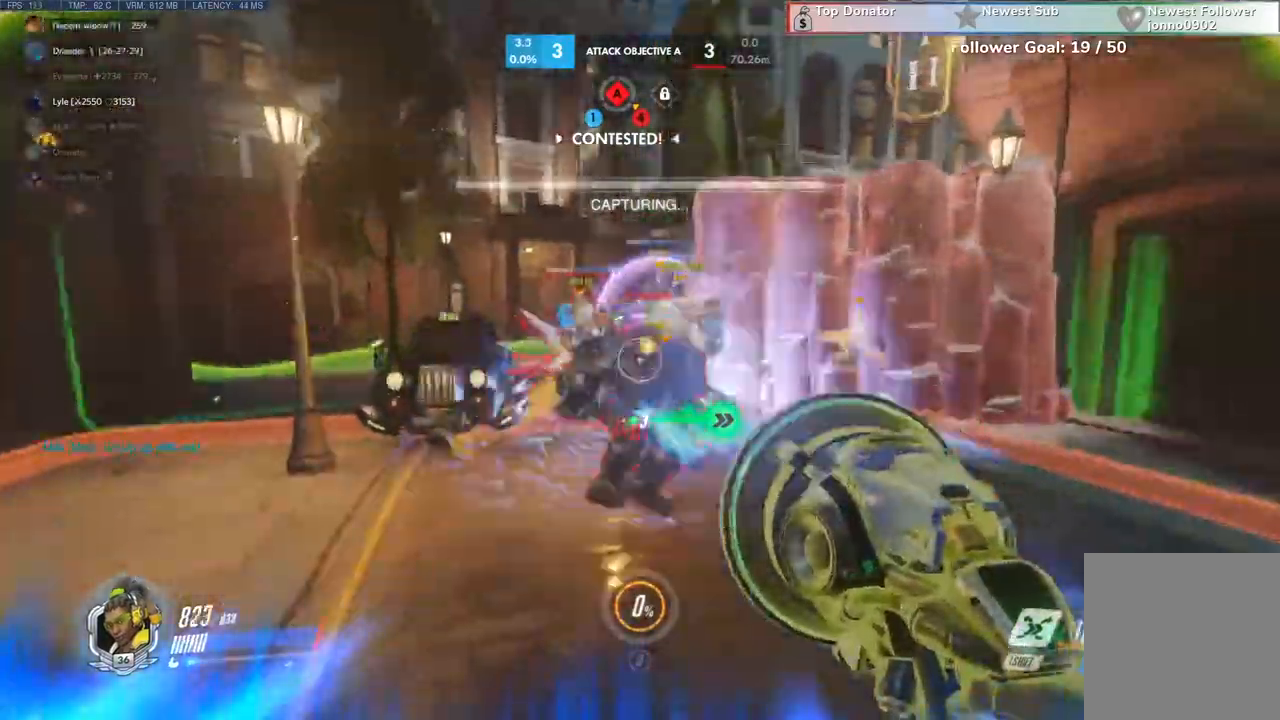
{"keys": ["a", "s", "space"], "mouse": ["left", "right"]}
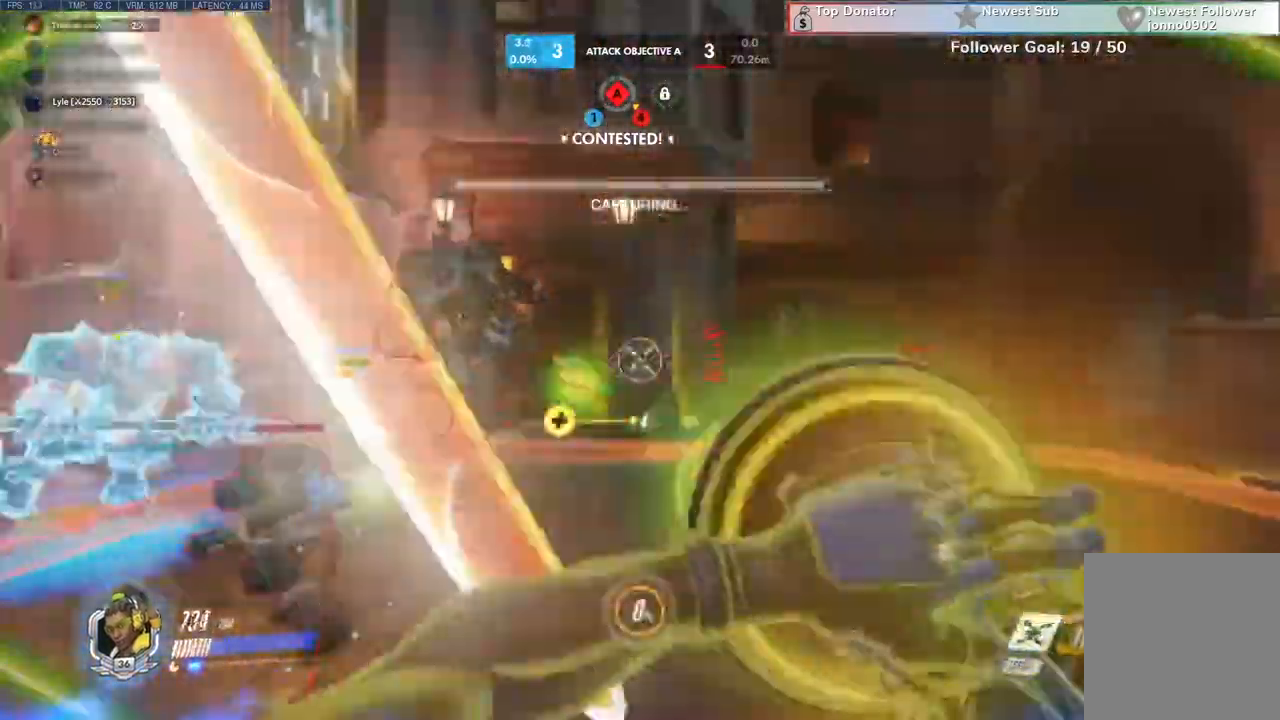
{"keys": ["a", "s", "space"], "mouse": []}
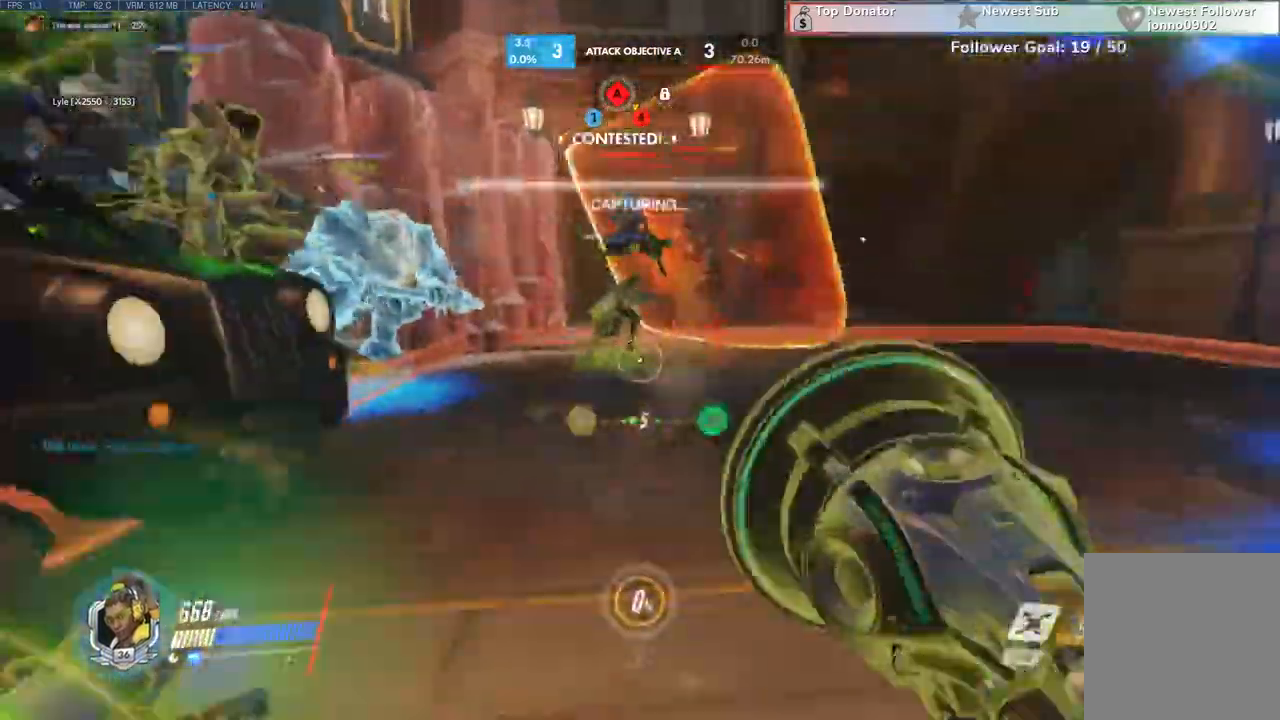
{"keys": ["a", "d", "s", "space"], "mouse": ["left"], "events": [[100, "mouse_left", "down"], [300, "space", "up"], [433, "d", "down"], [433, "space", "down"]]}